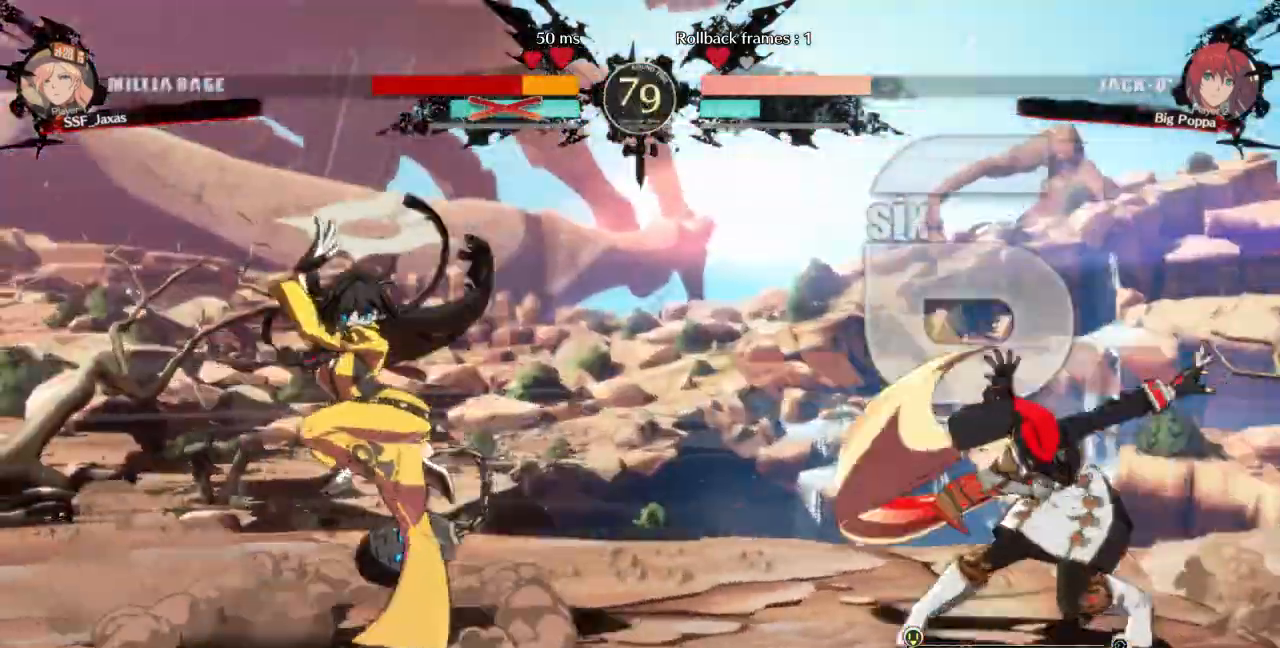
Gameplay with a controller (arcade stick); each line is a JSON object with the inputs held at the frame after it (dt_ms = milliseconds from this image to that frame). "events" lists button and stick changes between this image and that frame as [ms after this image, input, new state], when the widget could be followed in between. Not read: L3 R3 SELECT START other_buttons.
{"dt_ms": 1000, "buttons": ["L1"]}
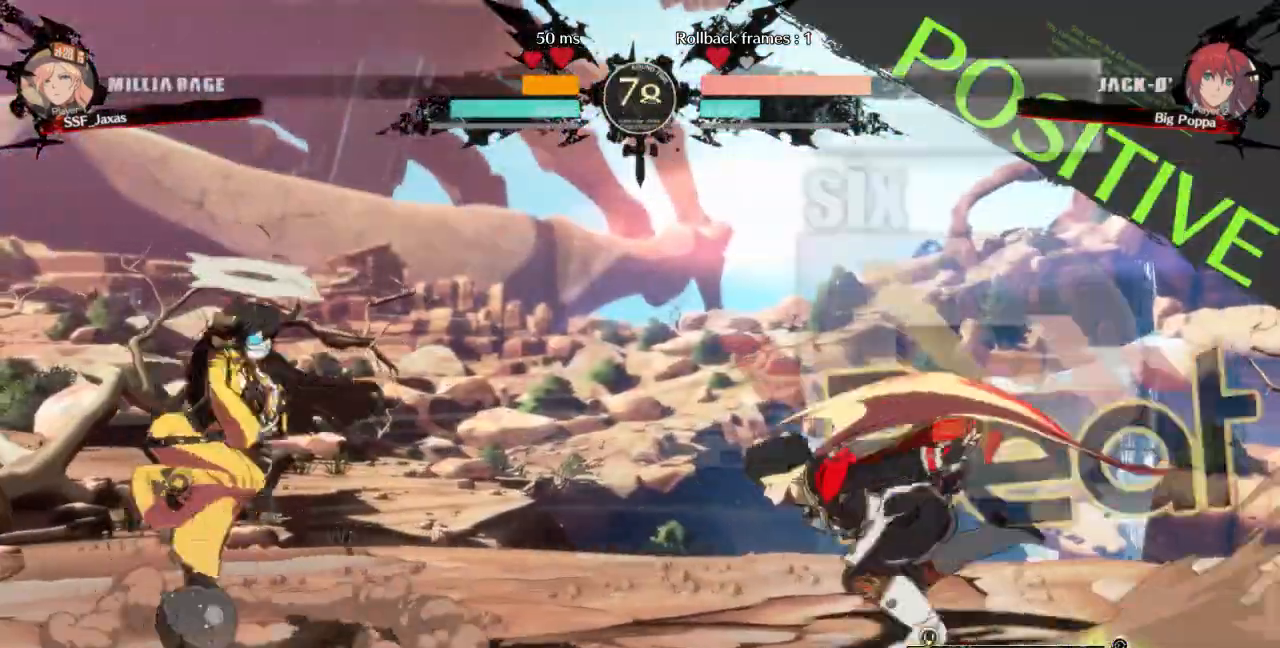
{"dt_ms": 500, "buttons": ["DPAD_DOWN", "DPAD_RIGHT"], "events": [[133, "DPAD_DOWN", "down"], [133, "DPAD_RIGHT", "down"], [167, "L1", "up"], [200, "SQUARE", "down"], [200, "TRIANGLE", "down"], [333, "SQUARE", "up"], [333, "TRIANGLE", "up"]]}
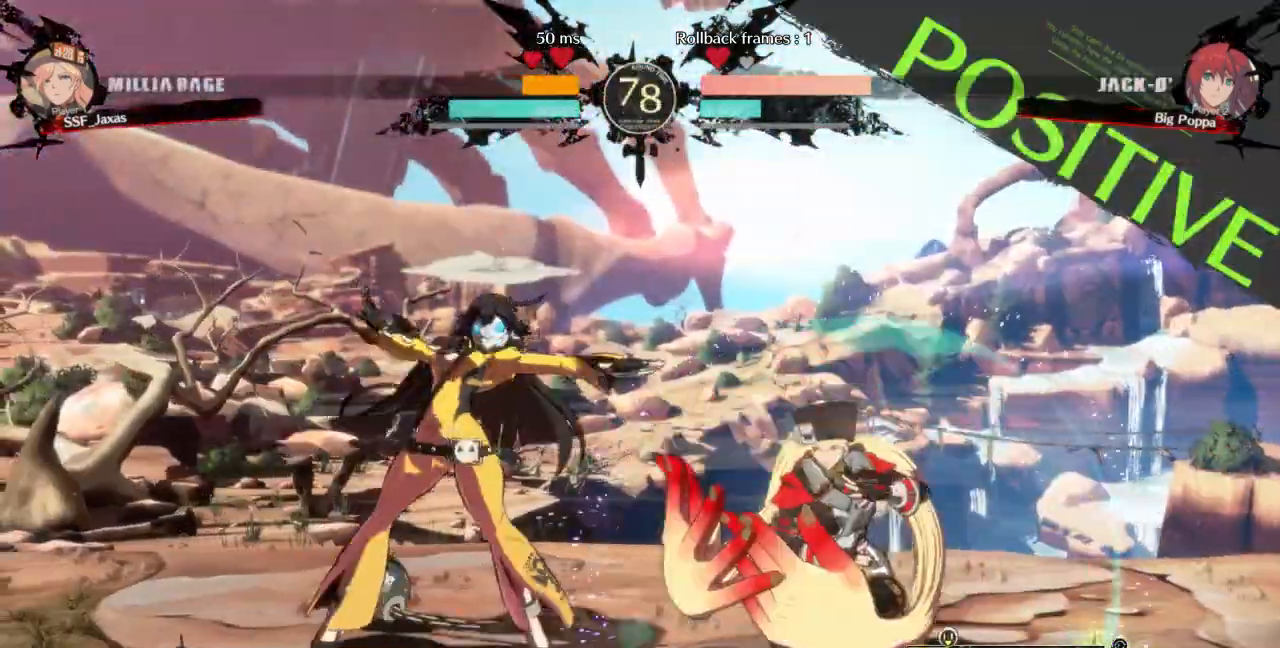
{"dt_ms": 1000, "buttons": ["DPAD_RIGHT"]}
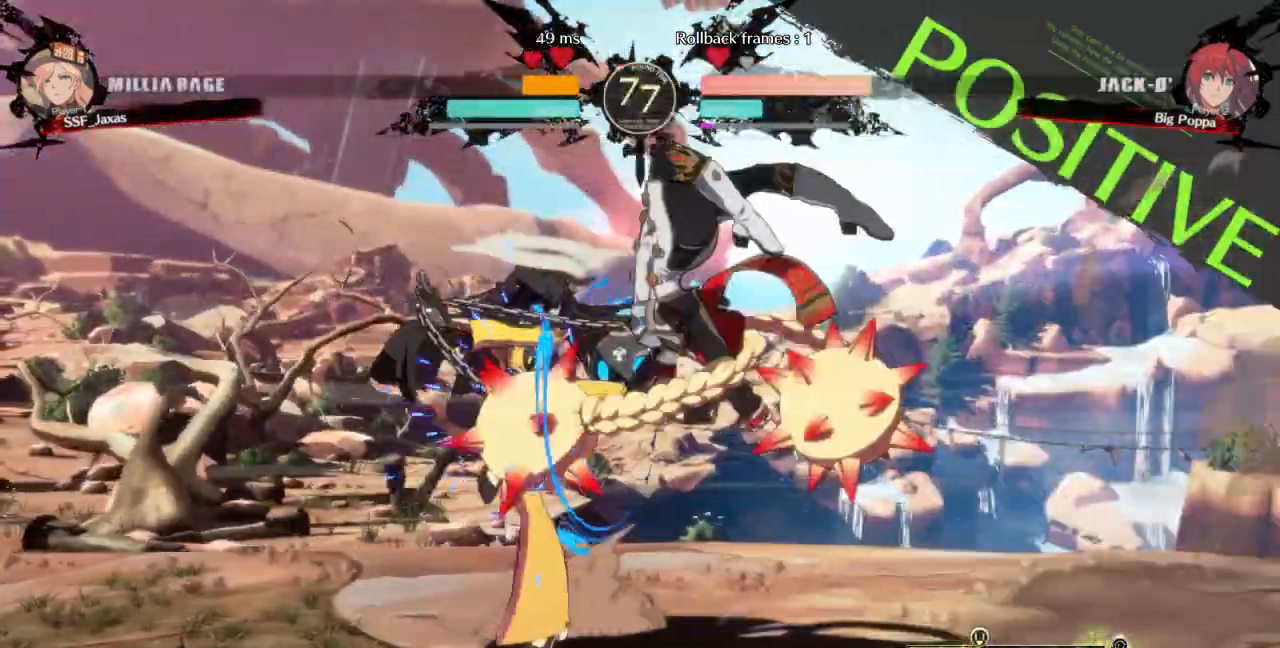
{"dt_ms": 500, "buttons": [], "events": [[33, "DPAD_RIGHT", "up"], [233, "DPAD_LEFT", "down"], [367, "R2", "down"], [467, "DPAD_LEFT", "up"], [500, "R2", "up"]]}
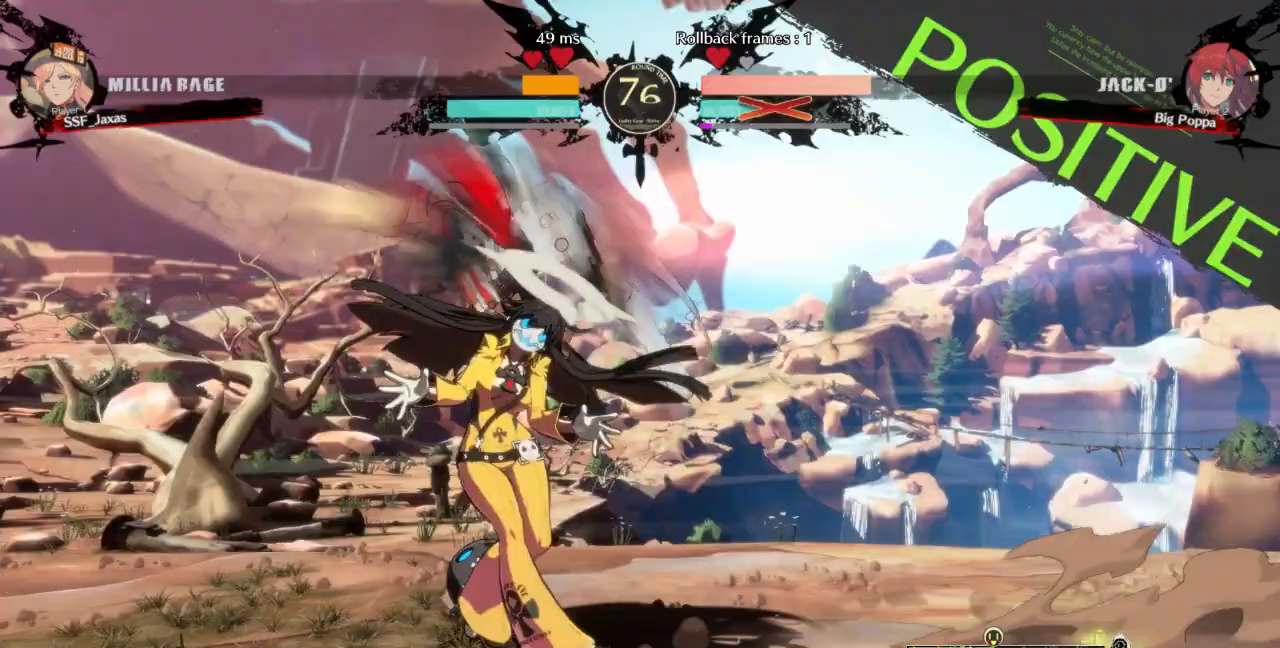
{"dt_ms": 1000, "buttons": []}
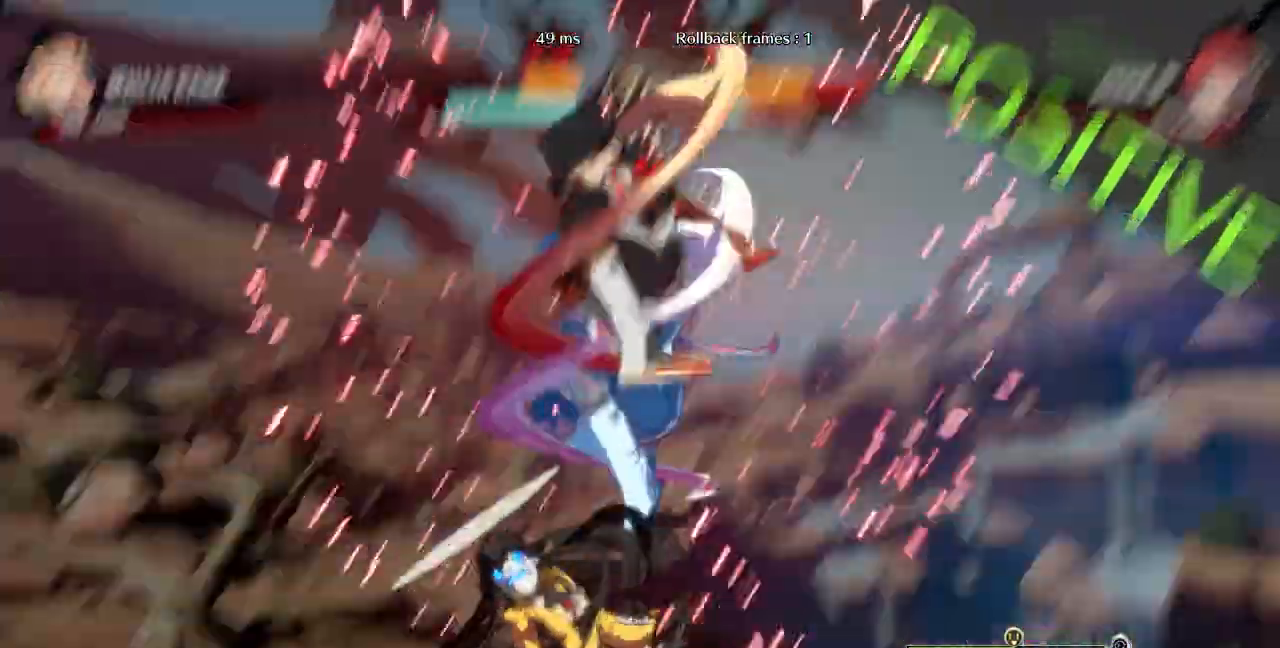
{"dt_ms": 500, "buttons": []}
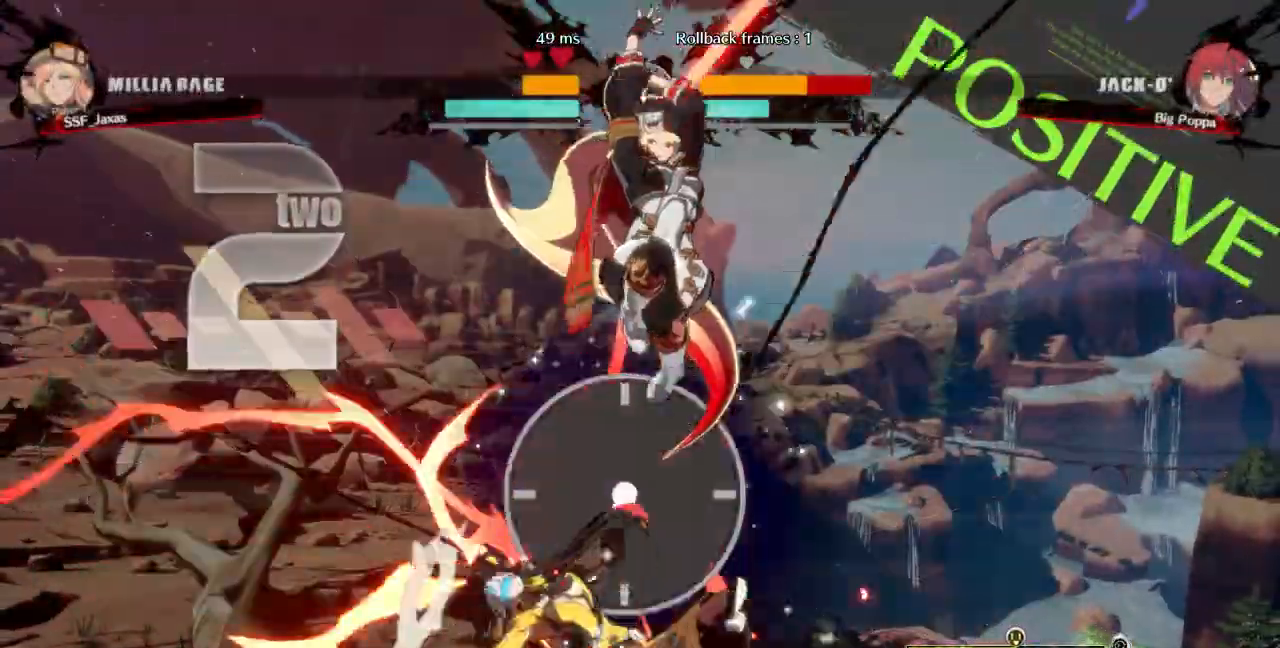
{"dt_ms": 500, "buttons": ["DPAD_UP", "DPAD_LEFT"], "events": [[200, "DPAD_LEFT", "down"], [467, "DPAD_UP", "down"]]}
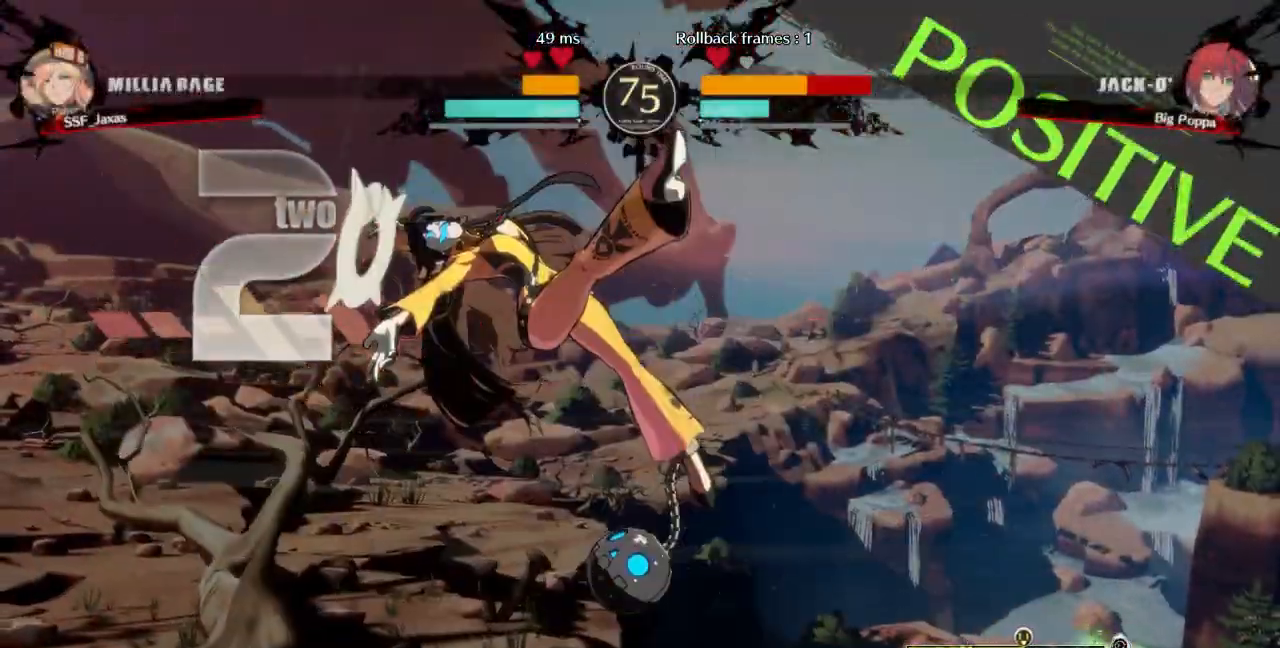
{"dt_ms": 1000, "buttons": [], "events": [[33, "R2", "down"], [100, "DPAD_UP", "up"], [133, "R2", "up"], [333, "DPAD_UP", "down"], [467, "DPAD_LEFT", "up"], [467, "DPAD_UP", "up"], [500, "TRIANGLE", "down"], [600, "TRIANGLE", "up"]]}
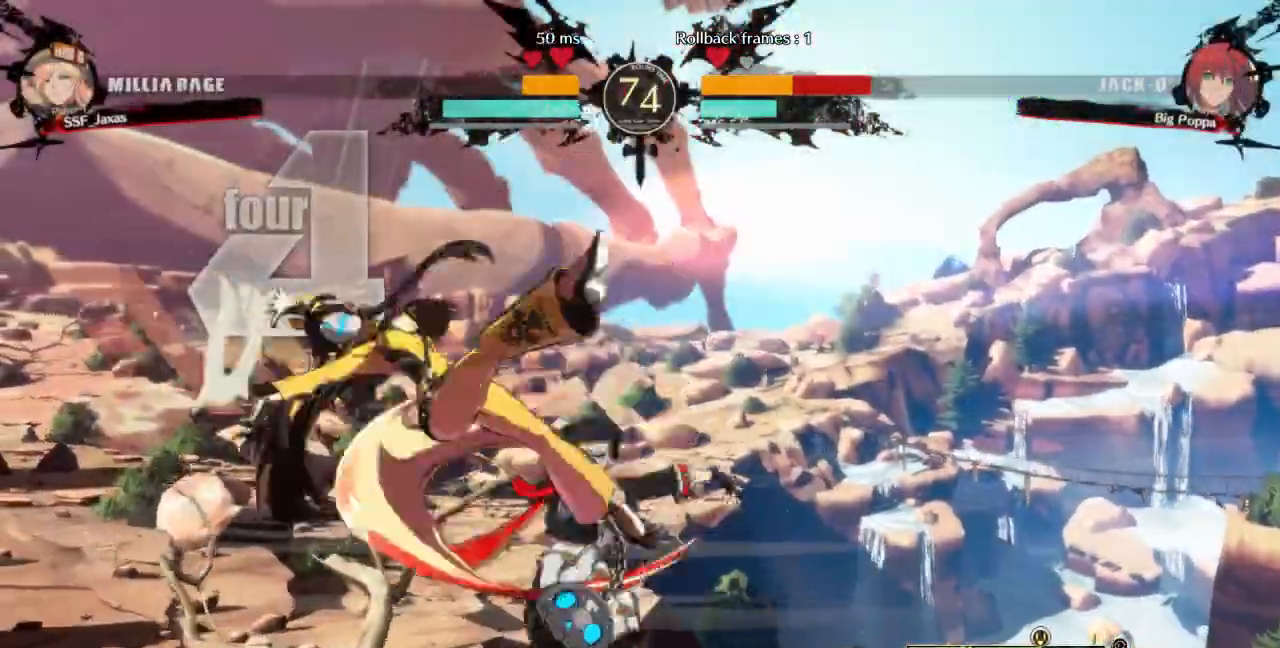
{"dt_ms": 500, "buttons": [], "events": [[133, "TRIANGLE", "down"], [300, "TRIANGLE", "up"]]}
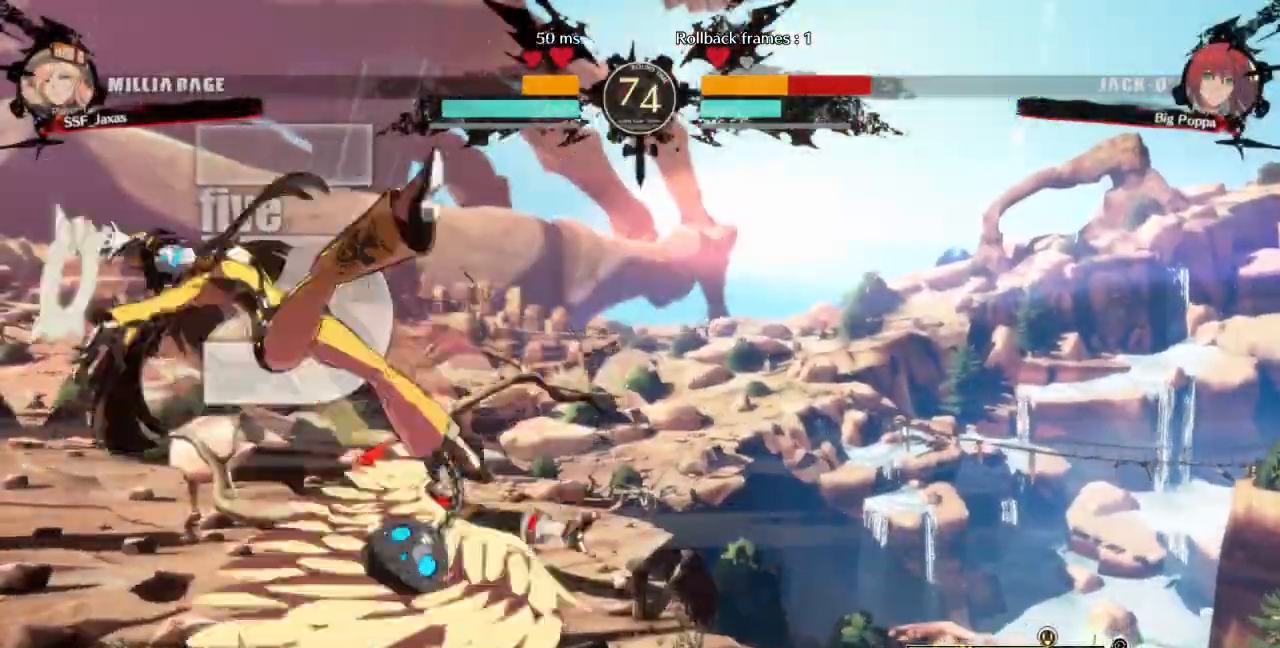
{"dt_ms": 500, "buttons": [], "events": [[167, "TRIANGLE", "down"], [233, "TRIANGLE", "up"]]}
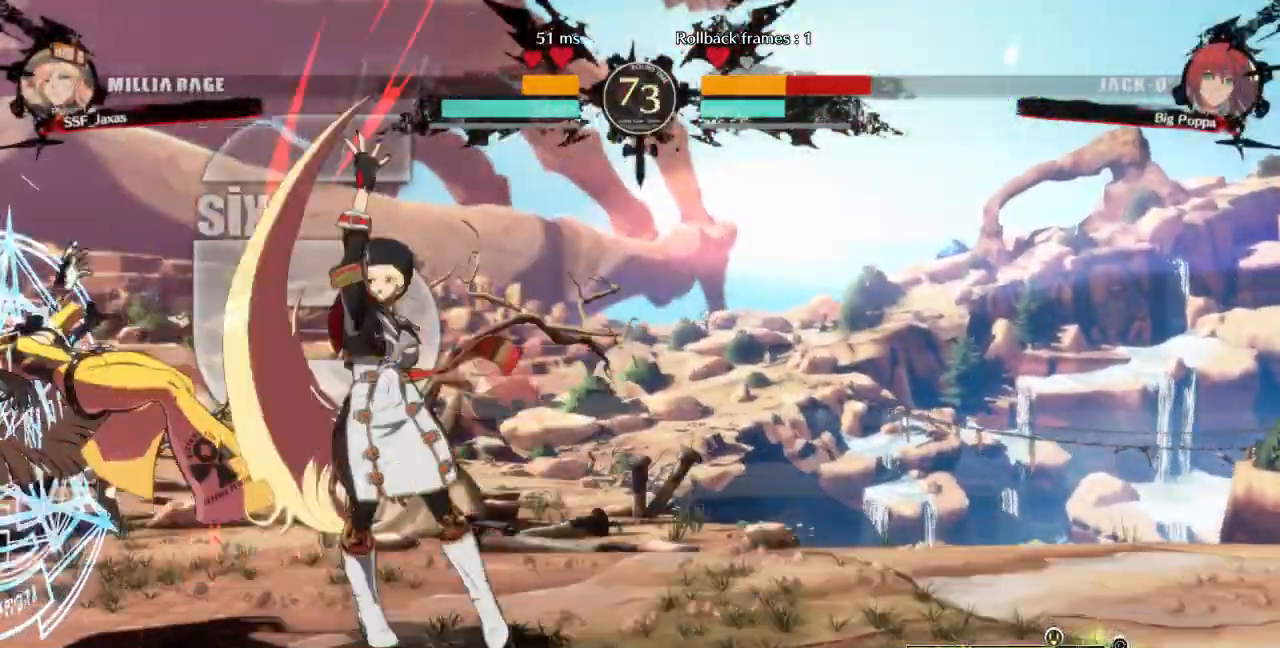
{"dt_ms": 500, "buttons": []}
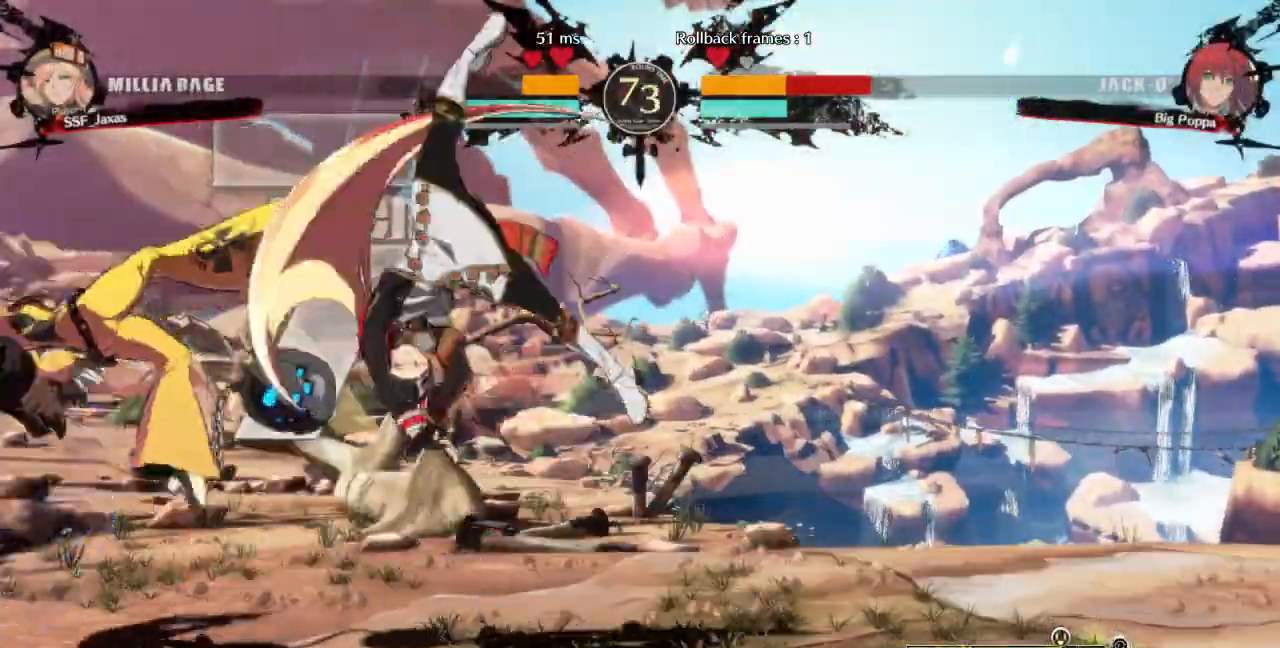
{"dt_ms": 1000, "buttons": ["DPAD_LEFT"]}
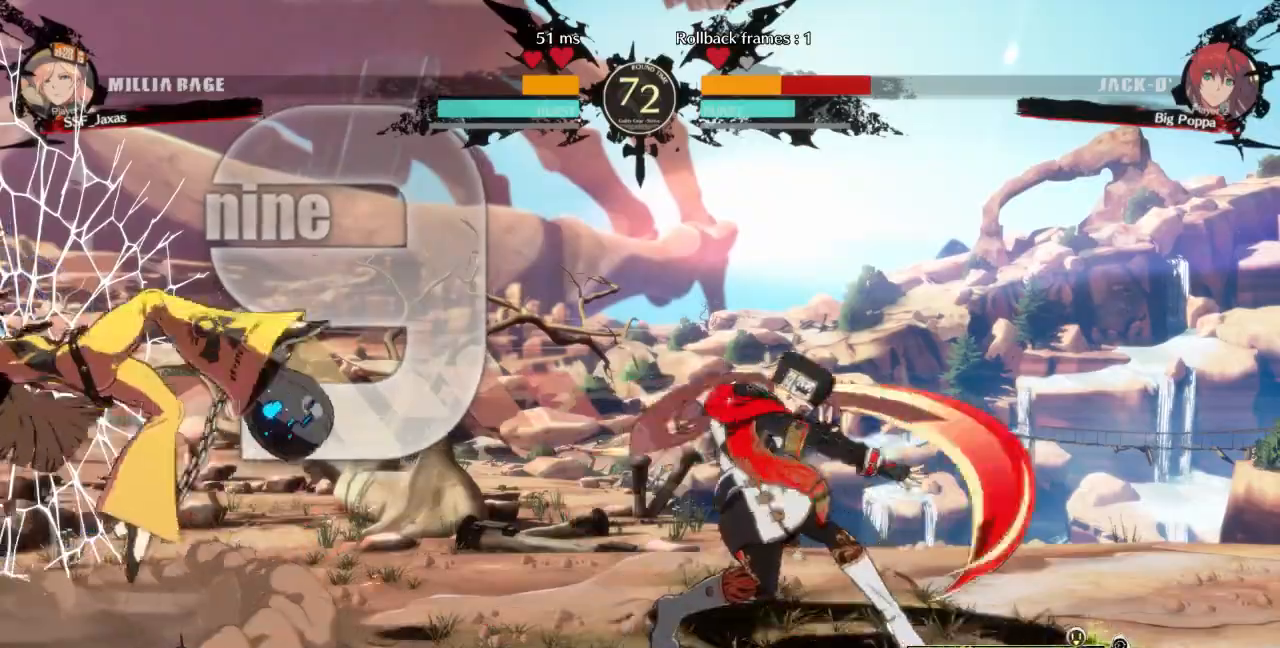
{"dt_ms": 500, "buttons": ["DPAD_LEFT"], "events": [[67, "DPAD_LEFT", "up"], [267, "DPAD_LEFT", "down"], [333, "DPAD_LEFT", "up"], [400, "DPAD_LEFT", "down"]]}
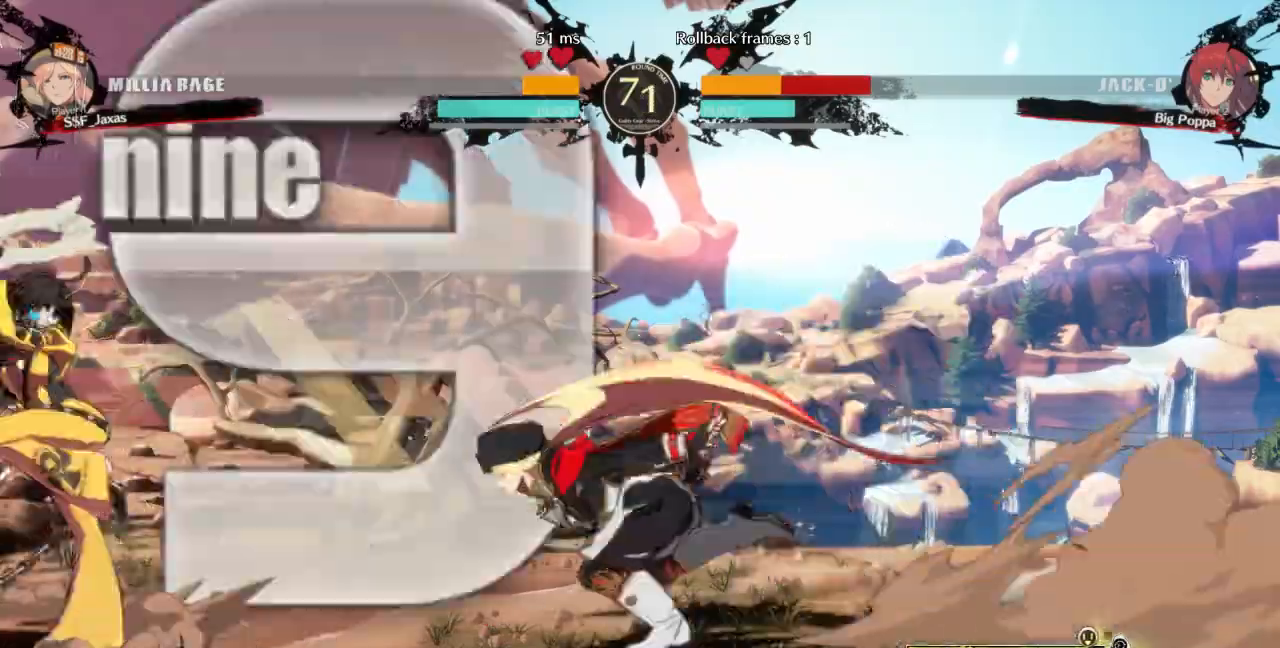
{"dt_ms": 500, "buttons": [], "events": [[233, "DPAD_LEFT", "up"], [233, "TRIANGLE", "down"], [400, "TRIANGLE", "up"]]}
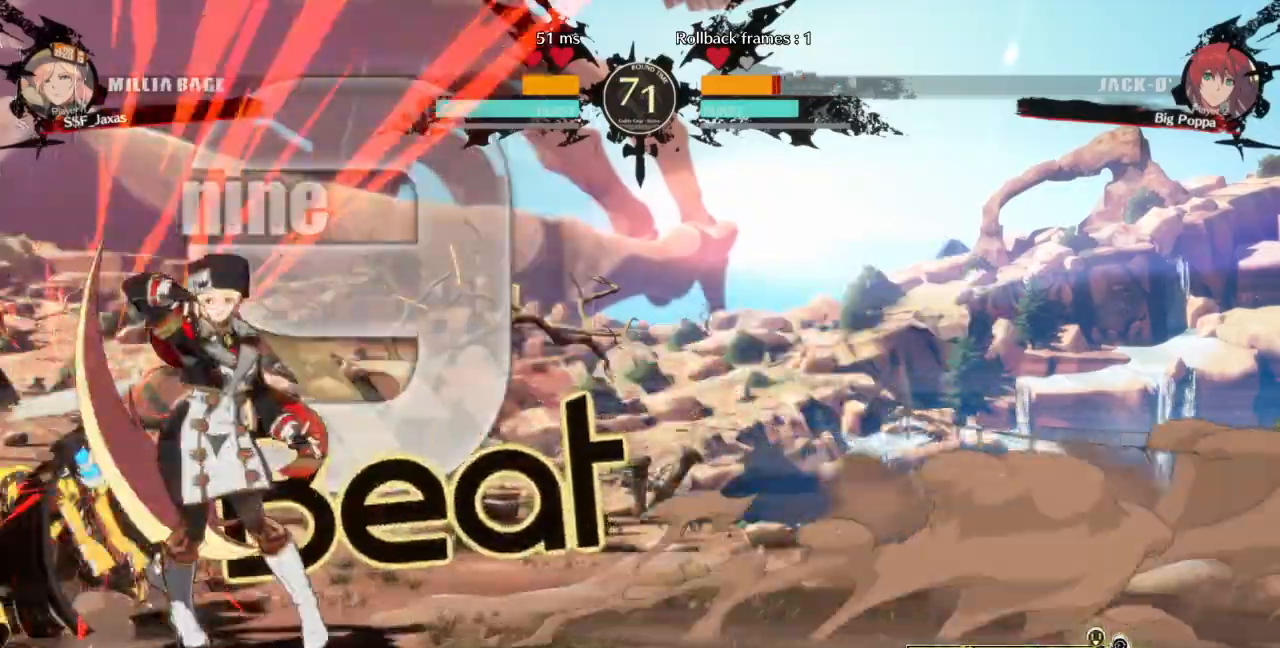
{"dt_ms": 500, "buttons": [], "events": [[333, "DPAD_DOWN", "down"], [400, "R1", "down"], [400, "TRIANGLE", "down"], [433, "R1", "up"], [467, "DPAD_DOWN", "up"], [467, "TRIANGLE", "up"]]}
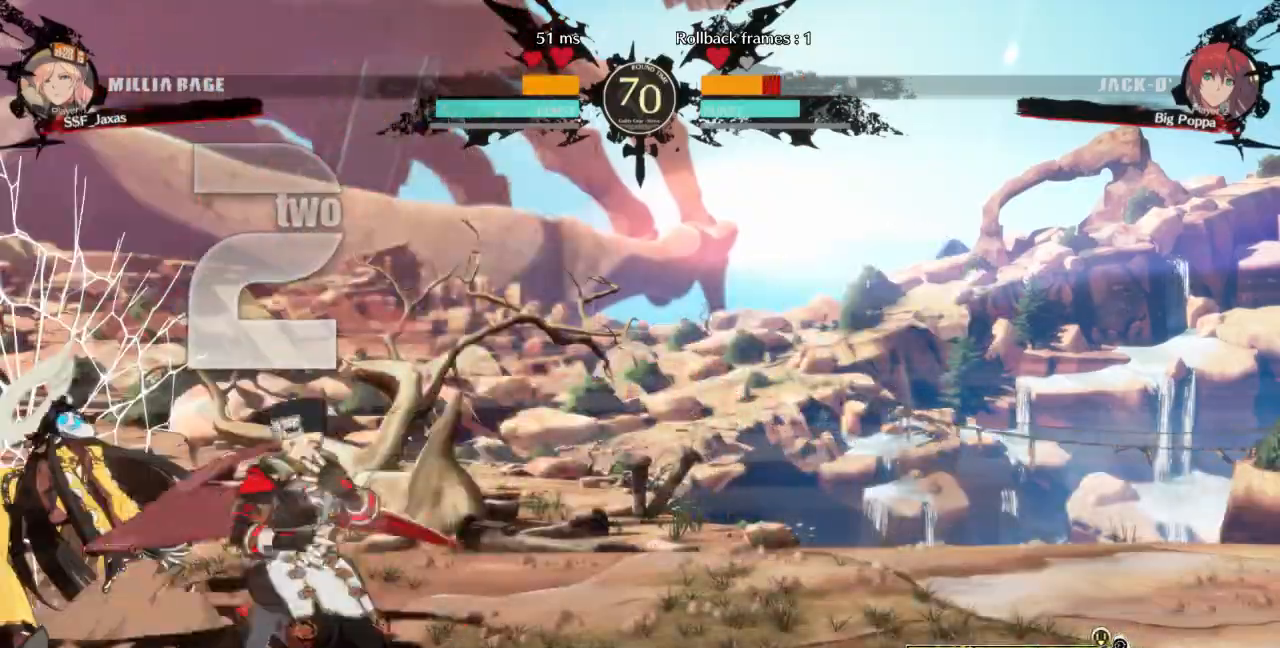
{"dt_ms": 500, "buttons": ["DPAD_DOWN"], "events": [[200, "R1", "down"], [367, "R1", "up"], [467, "DPAD_DOWN", "down"]]}
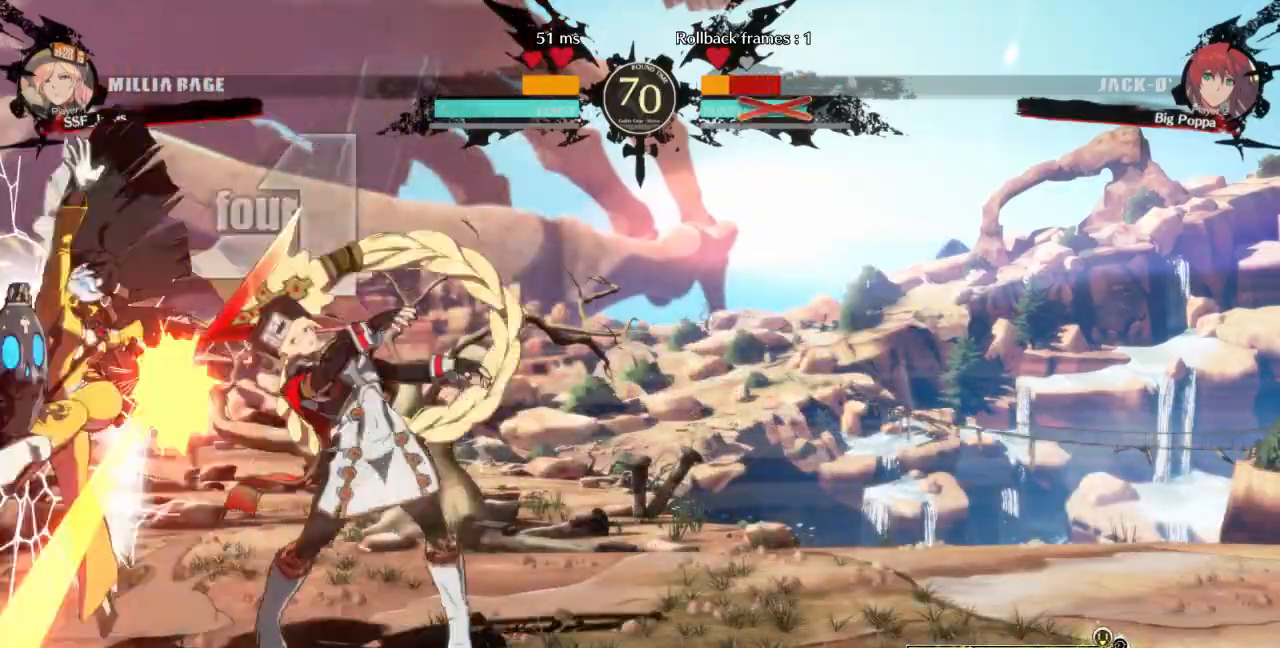
{"dt_ms": 500, "buttons": ["DPAD_RIGHT"], "events": [[33, "DPAD_DOWN", "up"], [33, "DPAD_RIGHT", "down"], [100, "DPAD_DOWN", "down"], [133, "TRIANGLE", "down"], [200, "DPAD_DOWN", "up"], [233, "DPAD_RIGHT", "up"], [233, "TRIANGLE", "up"], [267, "DPAD_DOWN", "down"], [300, "DPAD_RIGHT", "down"], [333, "DPAD_DOWN", "up"], [367, "TRIANGLE", "down"], [400, "DPAD_RIGHT", "up"], [433, "DPAD_DOWN", "down"], [433, "TRIANGLE", "up"], [467, "DPAD_RIGHT", "down"], [500, "DPAD_DOWN", "up"]]}
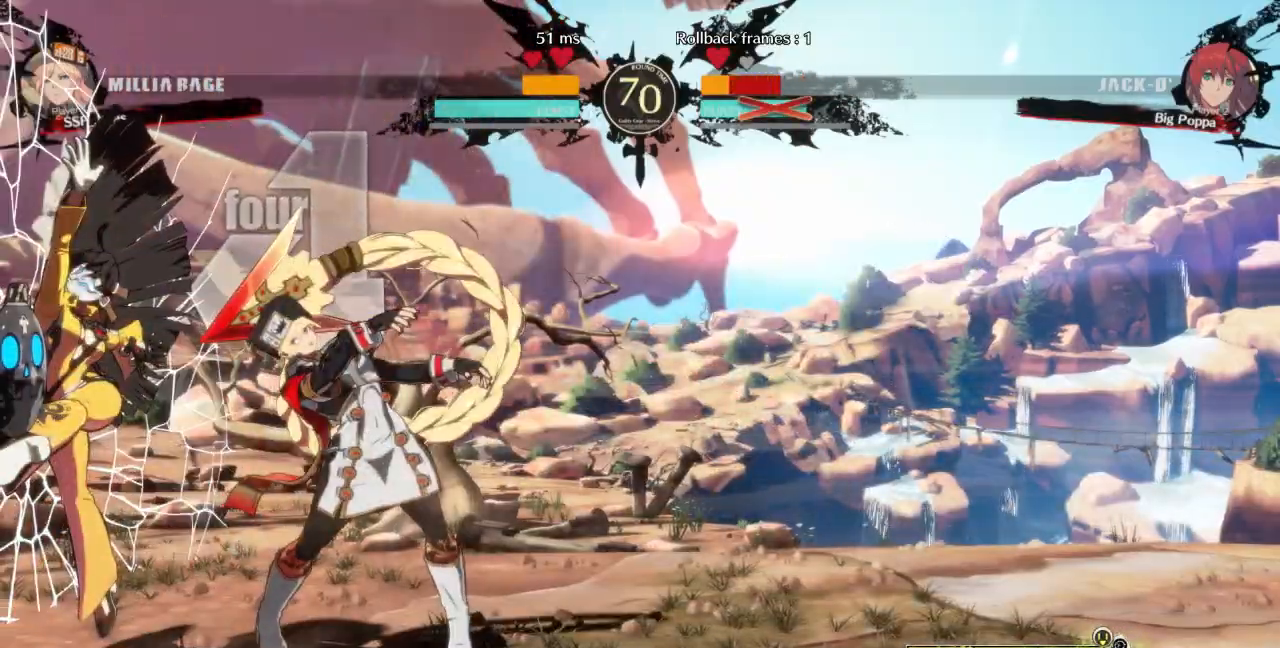
{"dt_ms": 500, "buttons": [], "events": [[33, "DPAD_RIGHT", "up"], [33, "TRIANGLE", "down"], [67, "DPAD_DOWN", "down"], [100, "TRIANGLE", "up"], [133, "DPAD_RIGHT", "down"], [167, "DPAD_DOWN", "up"], [167, "TRIANGLE", "down"], [200, "DPAD_RIGHT", "up"], [233, "TRIANGLE", "up"], [300, "TRIANGLE", "down"], [367, "TRIANGLE", "up"]]}
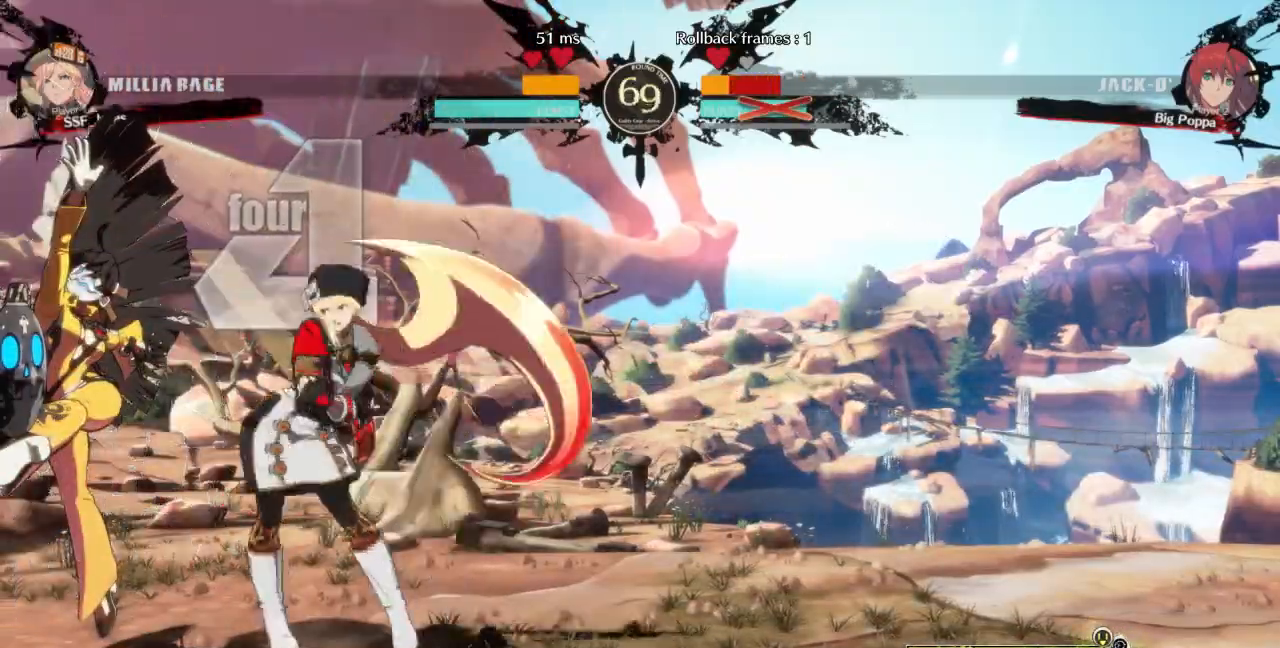
{"dt_ms": 1000, "buttons": []}
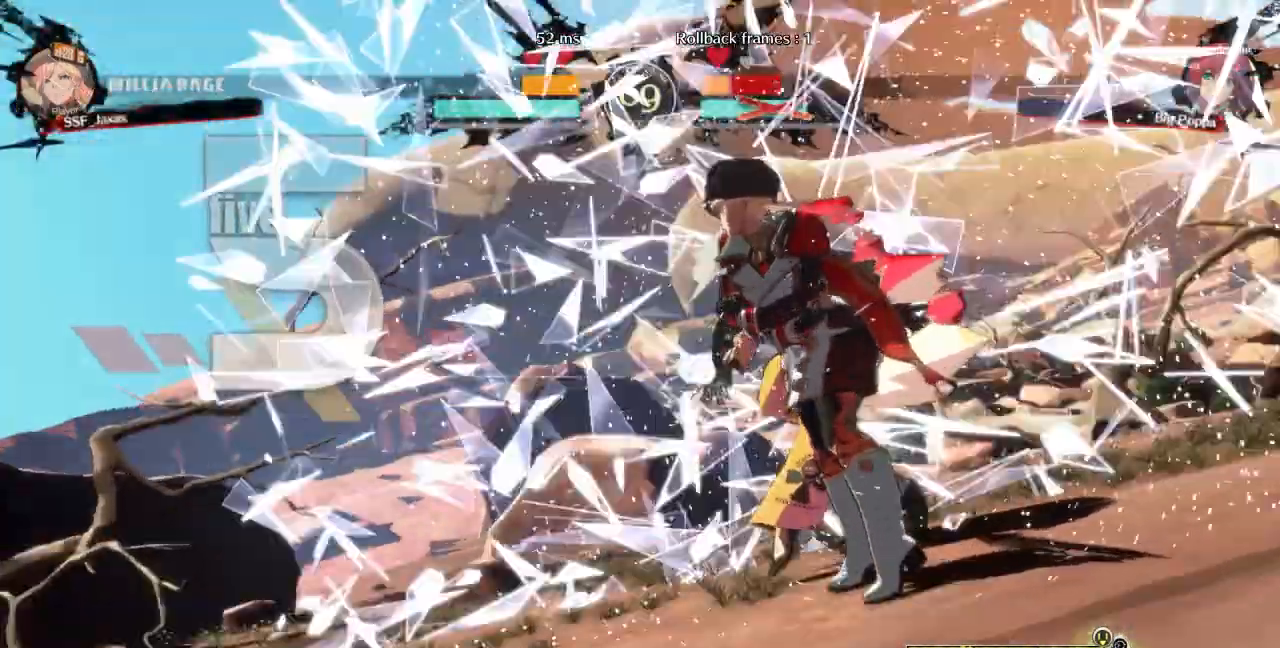
{"dt_ms": 1000, "buttons": []}